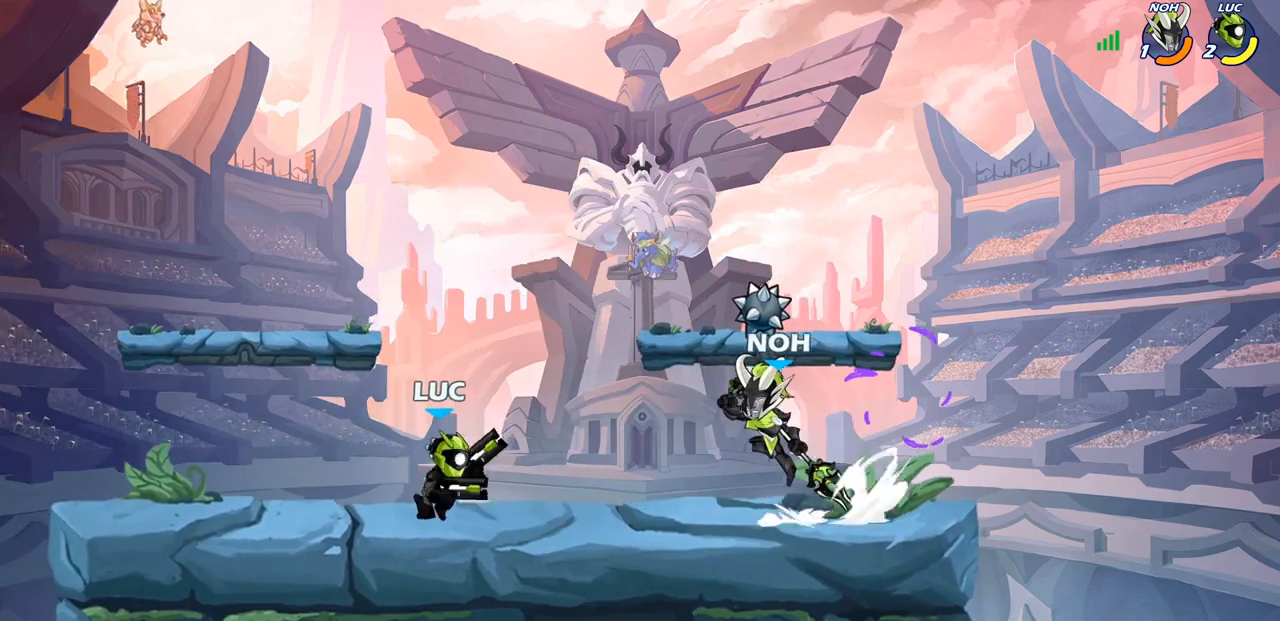
Gameplay with a controller (PlayStation layout); each line is a JSON object with the inputs held at the frame after it. "events" lists button and stick changes between this image and that frame as [ms after this image, input, new state], when the widget could be followed in between.
{"buttons": ["R2"], "left_stick": "down-left", "right_stick": "center", "events": [[133, "CROSS", "down"], [283, "CROSS", "up"], [367, "left_stick", "down-left"], [400, "R2", "down"]]}
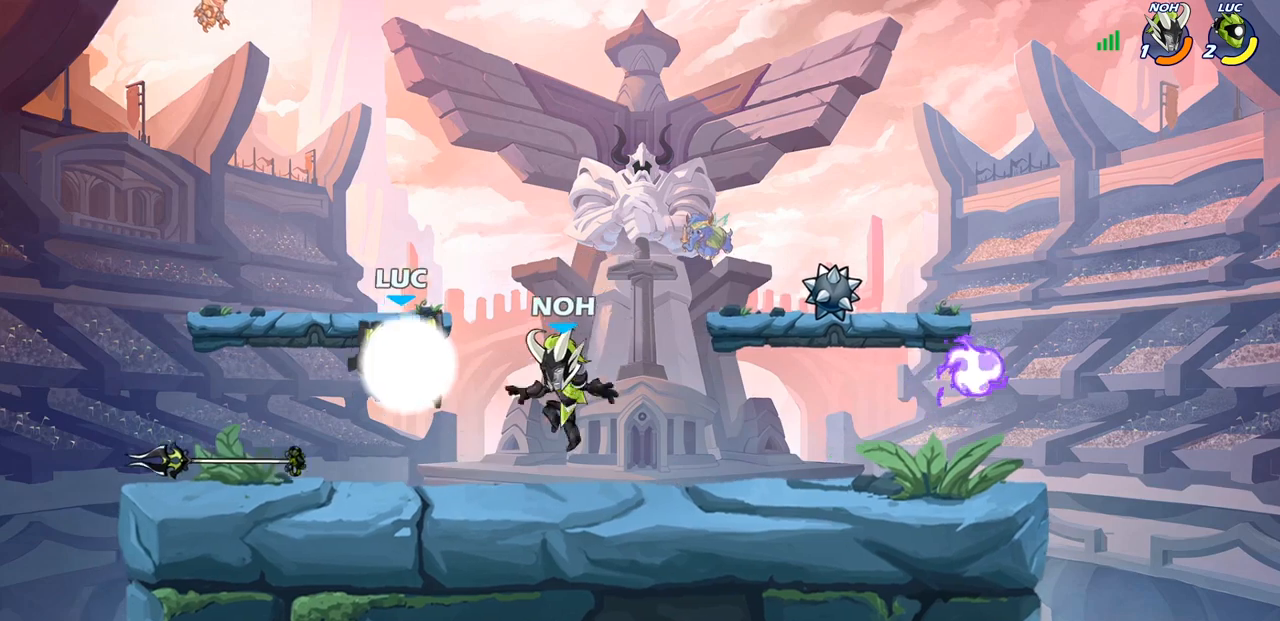
{"buttons": ["SQUARE"], "left_stick": "center", "right_stick": "center", "events": [[33, "left_stick", "down-right"], [117, "left_stick", "up-right"], [150, "R2", "up"], [183, "left_stick", "center"], [283, "left_stick", "right"], [400, "left_stick", "center"], [450, "SQUARE", "down"]]}
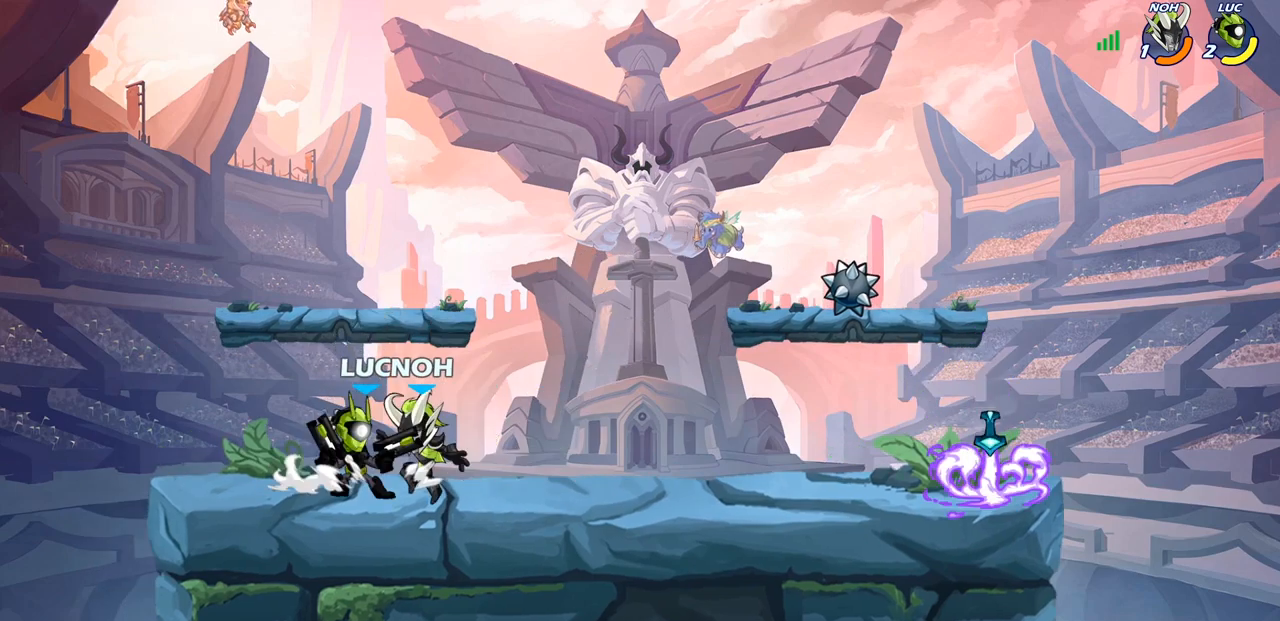
{"buttons": [], "left_stick": "right", "right_stick": "center", "events": [[17, "SQUARE", "up"], [100, "SQUARE", "down"], [183, "SQUARE", "up"], [483, "left_stick", "right"]]}
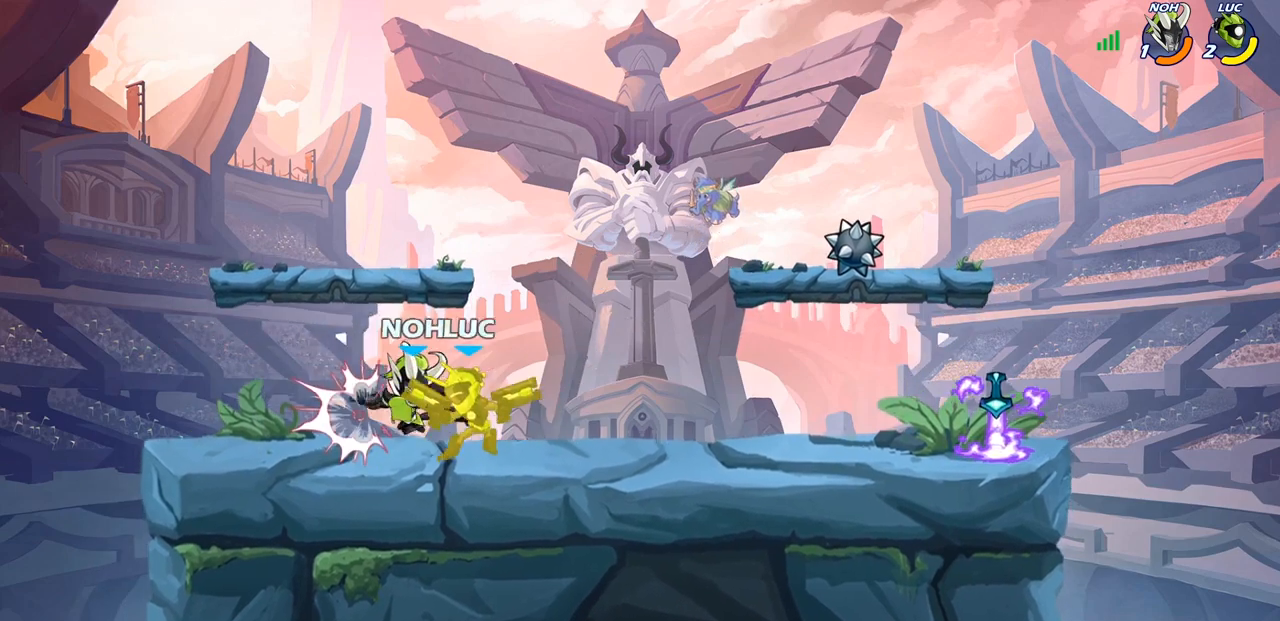
{"buttons": [], "left_stick": "right", "right_stick": "center", "events": [[167, "CROSS", "down"], [200, "CROSS", "up"], [283, "CROSS", "down"], [300, "R2", "down"], [333, "left_stick", "up-right"], [450, "CROSS", "up"], [483, "R2", "up"], [483, "left_stick", "right"]]}
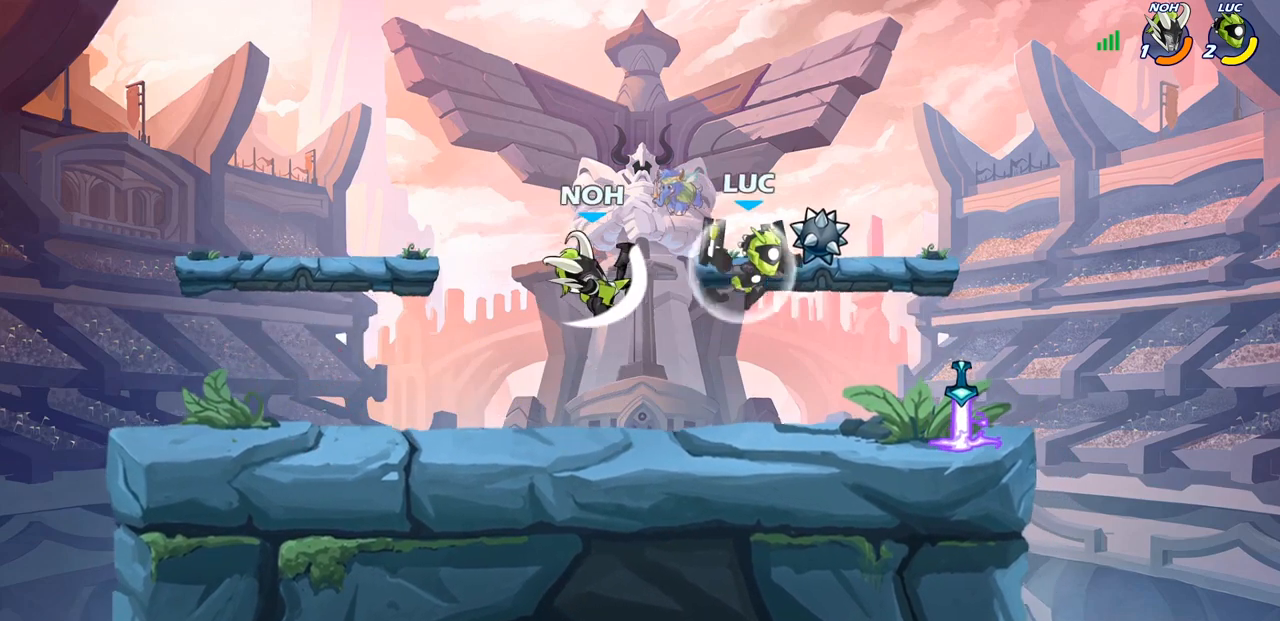
{"buttons": [], "left_stick": "center", "right_stick": "center", "events": [[33, "left_stick", "down-right"], [83, "left_stick", "down-left"], [150, "SQUARE", "down"], [167, "left_stick", "center"], [217, "SQUARE", "up"]]}
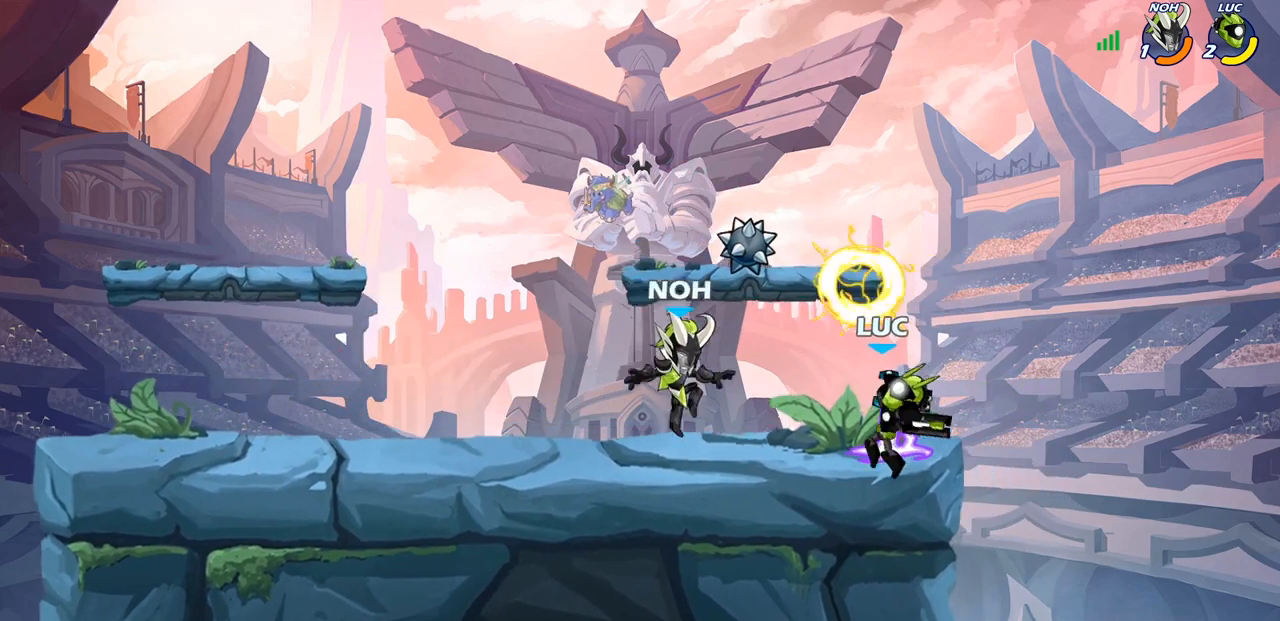
{"buttons": [], "left_stick": "center", "right_stick": "center", "events": [[167, "SQUARE", "down"], [233, "SQUARE", "up"]]}
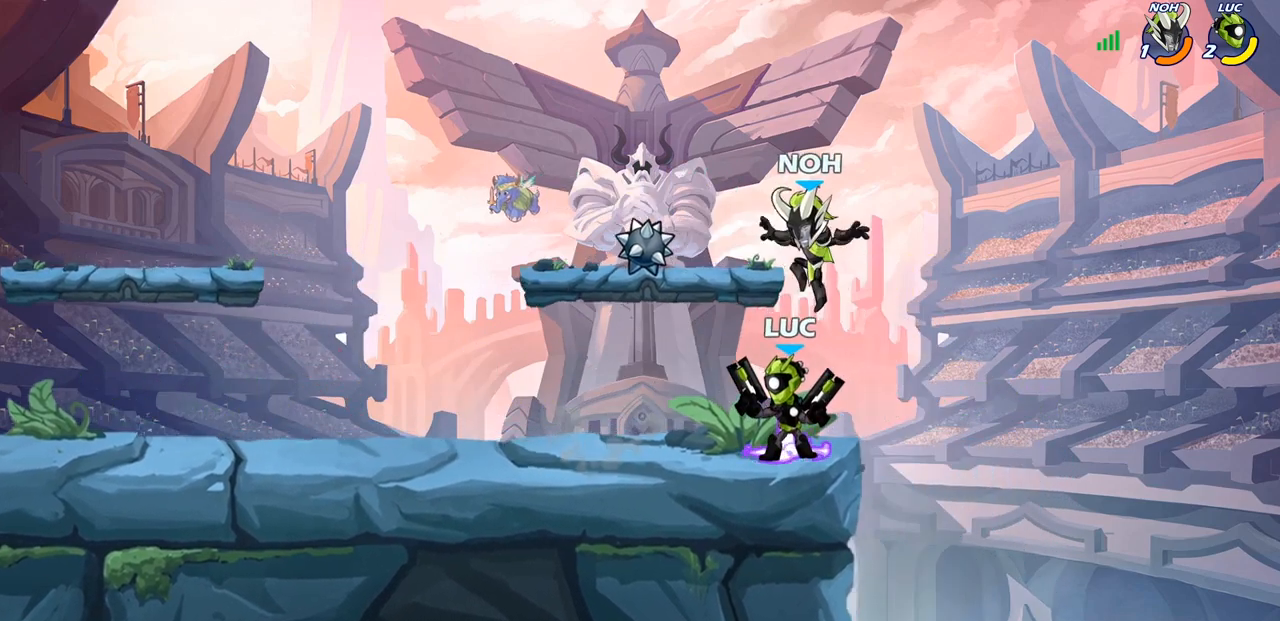
{"buttons": ["R2"], "left_stick": "left", "right_stick": "center", "events": [[33, "left_stick", "right"], [150, "left_stick", "down"], [167, "R2", "down"], [317, "left_stick", "left"], [383, "R2", "up"], [417, "R2", "down"]]}
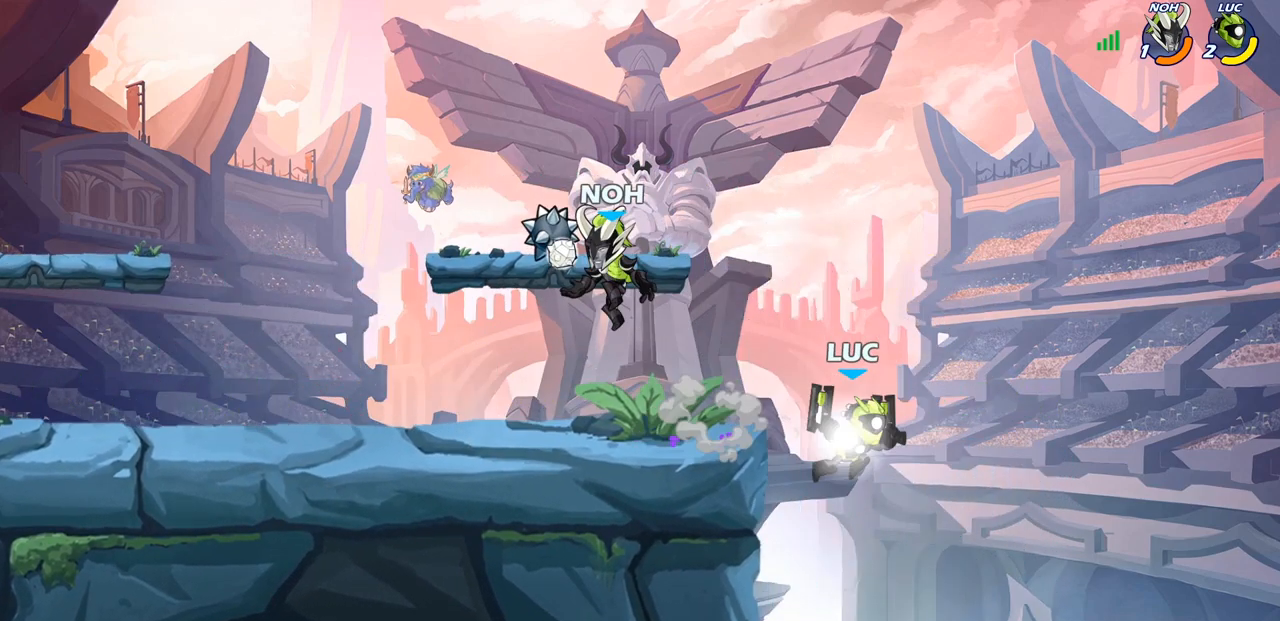
{"buttons": [], "left_stick": "left", "right_stick": "center", "events": [[167, "CROSS", "down"], [167, "R2", "up"], [250, "SQUARE", "down"], [283, "CROSS", "up"], [300, "SQUARE", "up"]]}
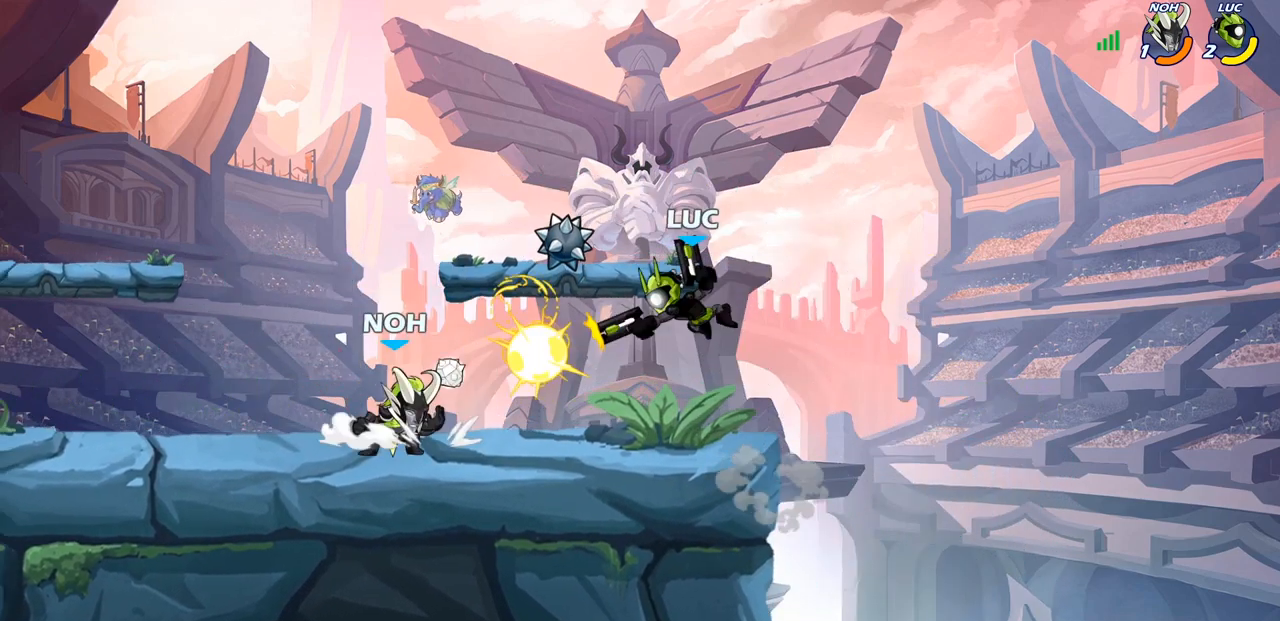
{"buttons": ["CROSS"], "left_stick": "up", "right_stick": "center", "events": [[300, "left_stick", "up-left"], [400, "CROSS", "down"], [467, "left_stick", "up"]]}
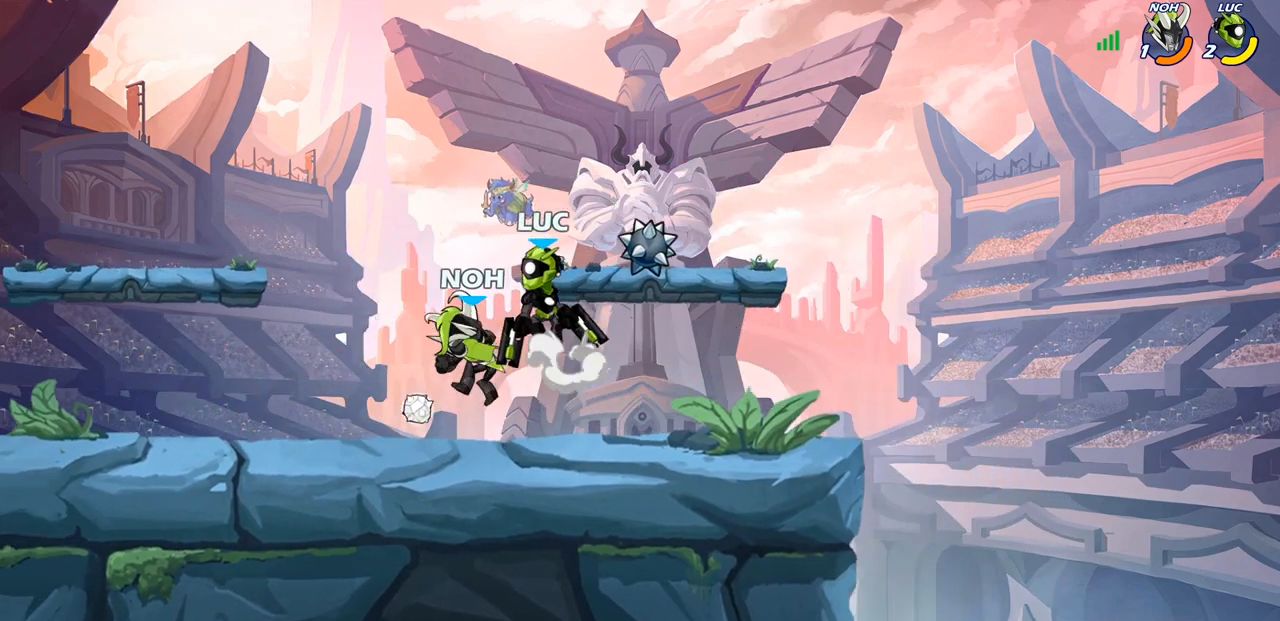
{"buttons": ["CROSS"], "left_stick": "right", "right_stick": "center", "events": [[83, "CROSS", "up"], [150, "left_stick", "right"], [400, "left_stick", "center"], [450, "left_stick", "right"], [483, "CROSS", "down"]]}
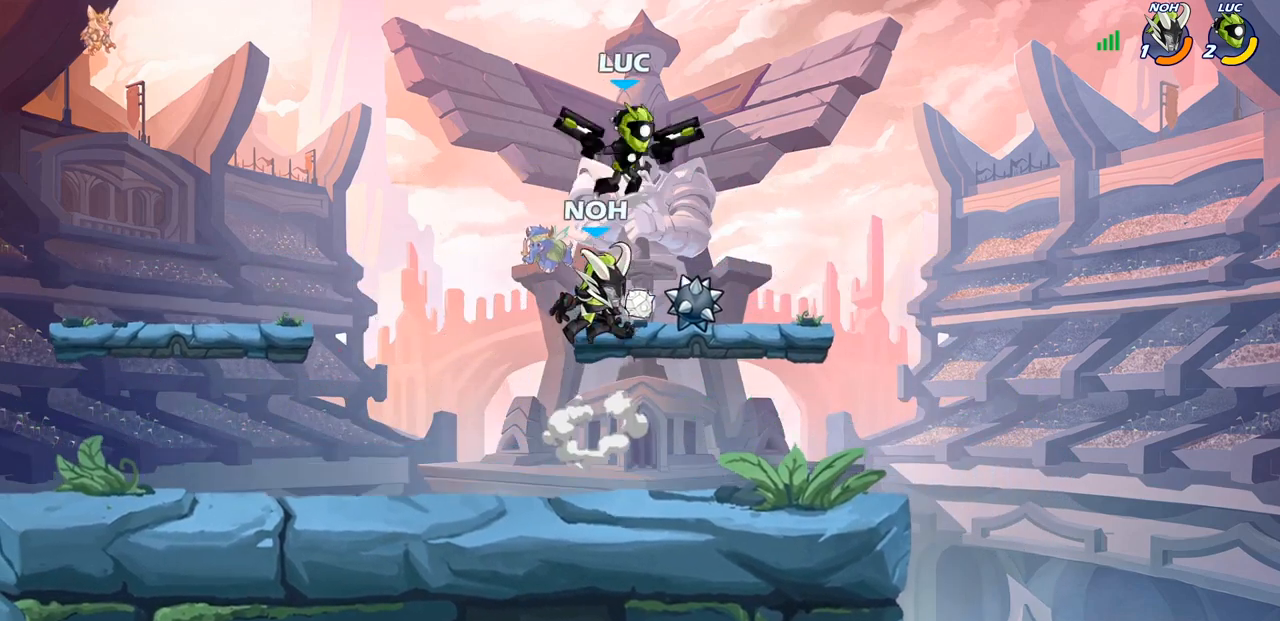
{"buttons": ["CIRCLE"], "left_stick": "down-left", "right_stick": "center", "events": [[17, "left_stick", "up-right"], [200, "CROSS", "up"], [250, "left_stick", "up-left"], [333, "left_stick", "down-left"], [400, "CIRCLE", "down"]]}
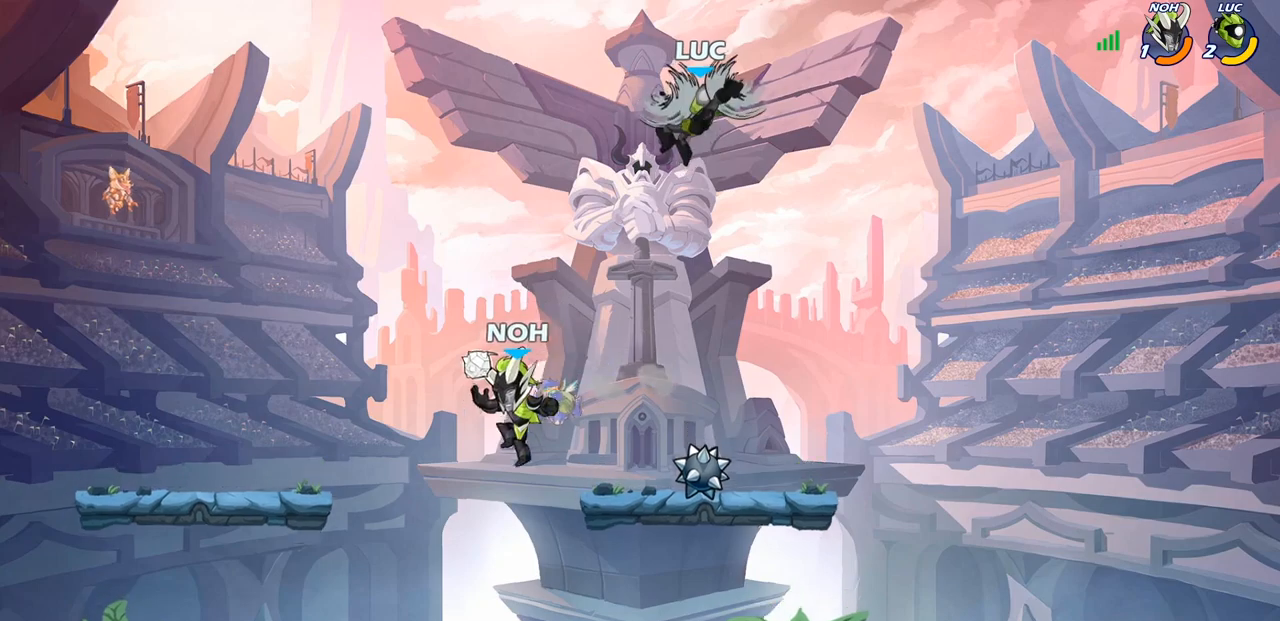
{"buttons": [], "left_stick": "center", "right_stick": "center", "events": [[417, "CIRCLE", "up"], [450, "left_stick", "center"]]}
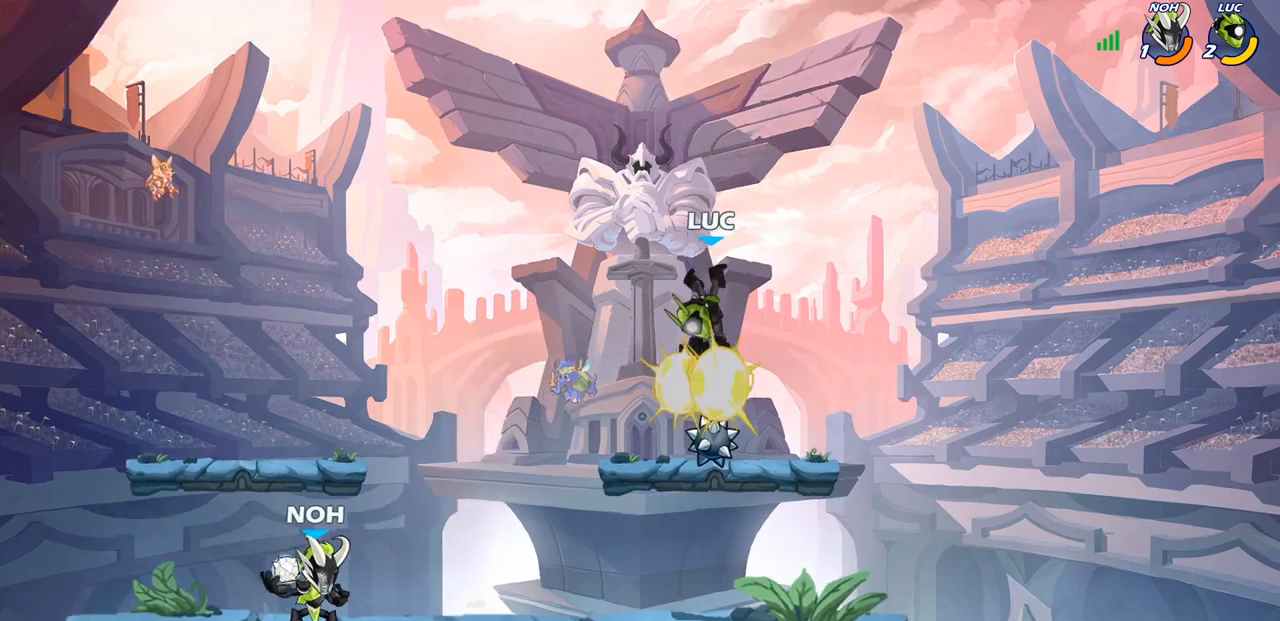
{"buttons": ["CROSS", "R2"], "left_stick": "up-left", "right_stick": "center", "events": [[300, "left_stick", "up-left"], [383, "CROSS", "down"], [483, "R2", "down"]]}
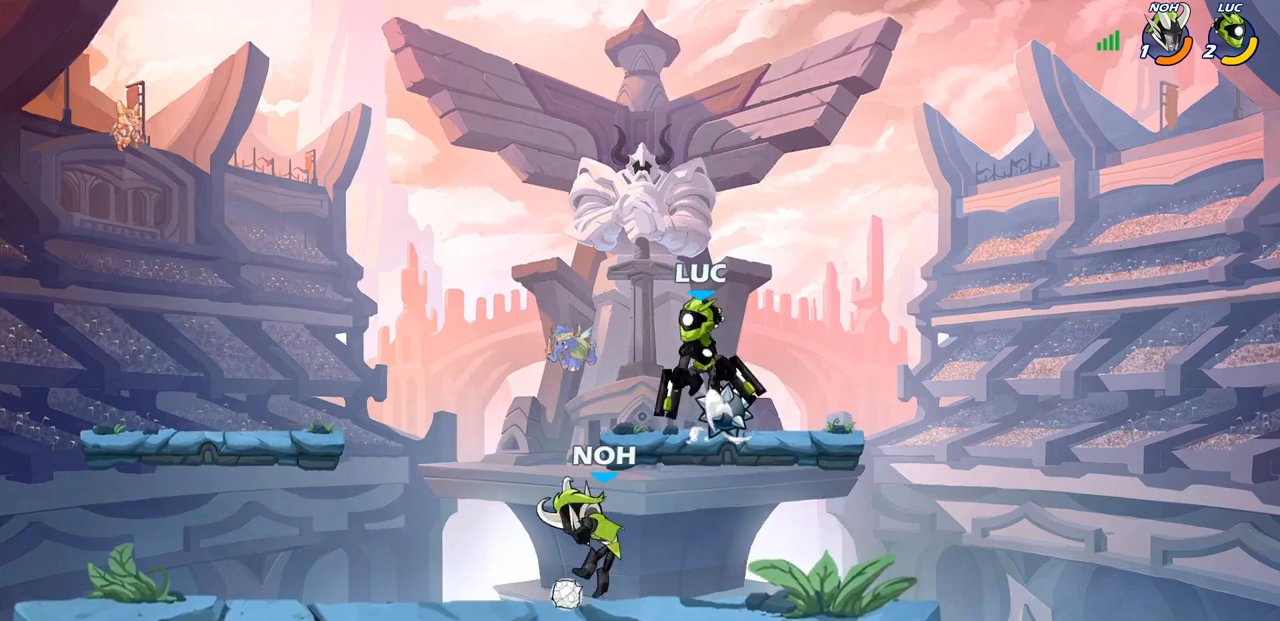
{"buttons": [], "left_stick": "down-left", "right_stick": "center", "events": [[33, "CROSS", "up"], [83, "left_stick", "up-right"], [167, "R2", "up"], [350, "left_stick", "down-right"], [483, "left_stick", "down-left"]]}
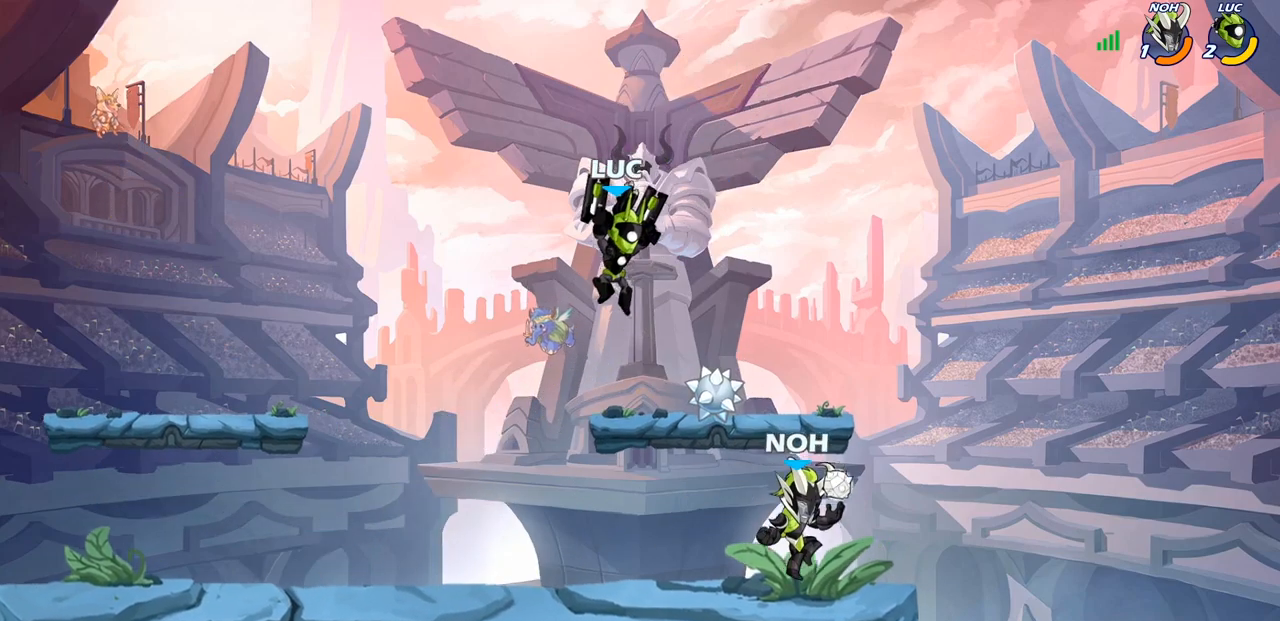
{"buttons": [], "left_stick": "center", "right_stick": "center", "events": [[33, "SQUARE", "down"], [133, "SQUARE", "up"], [167, "left_stick", "center"]]}
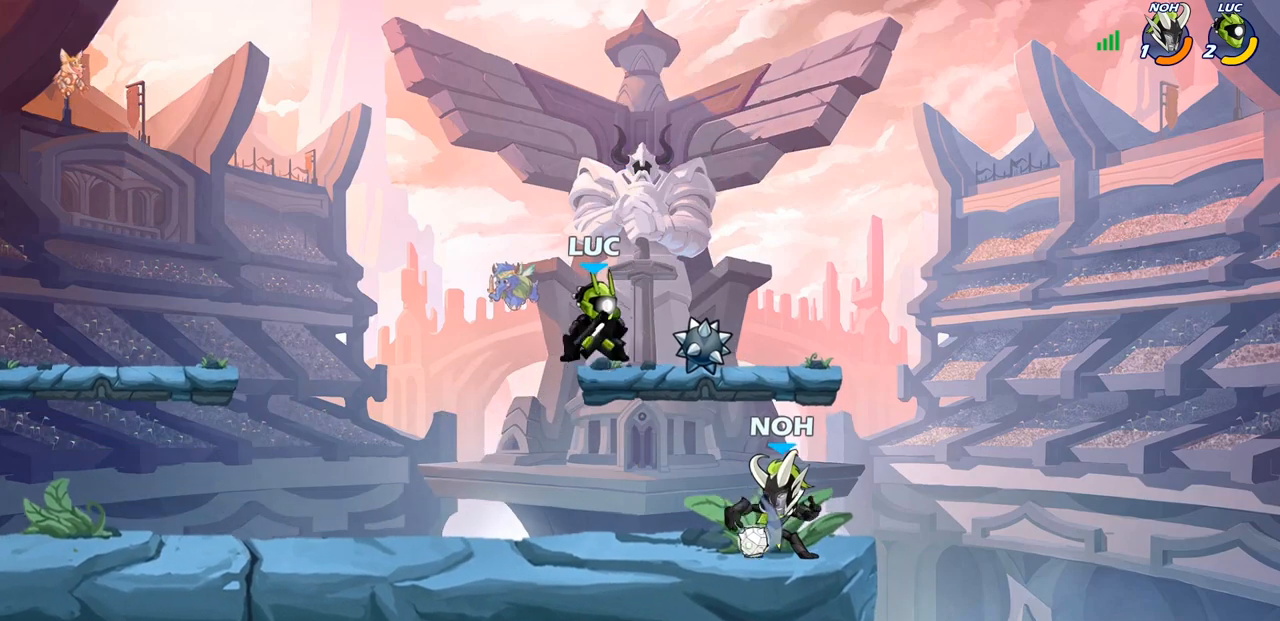
{"buttons": [], "left_stick": "down-left", "right_stick": "center", "events": [[167, "CROSS", "down"], [183, "left_stick", "left"], [317, "CROSS", "up"], [400, "left_stick", "down-left"]]}
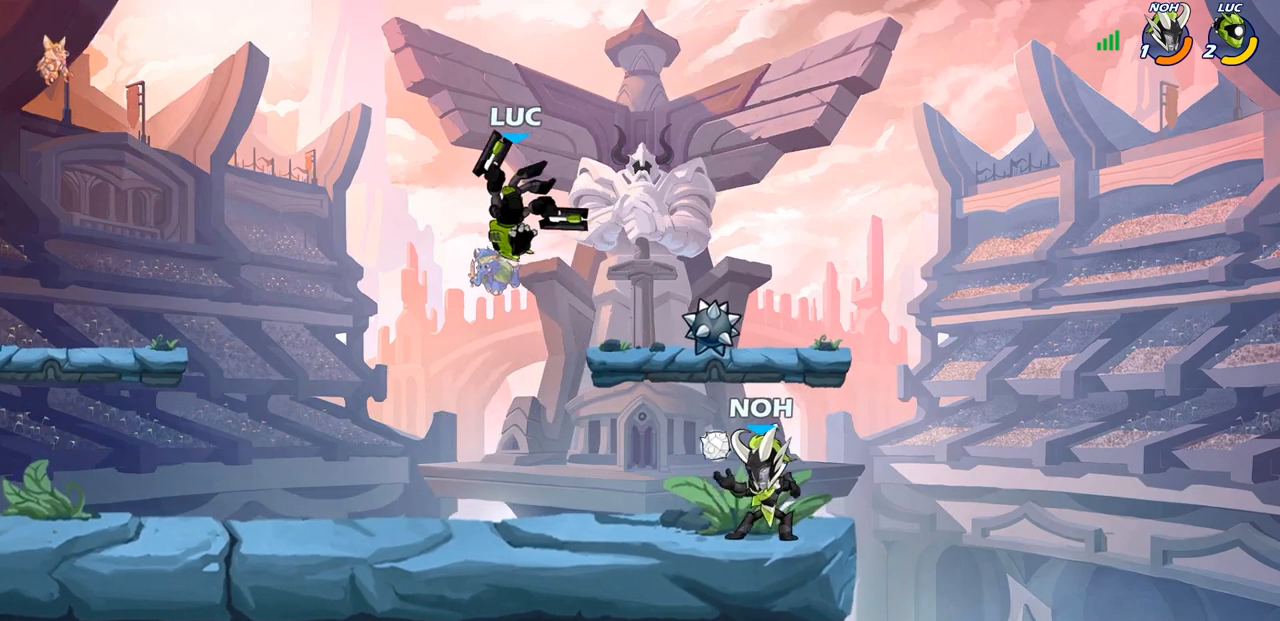
{"buttons": [], "left_stick": "right", "right_stick": "center", "events": [[100, "left_stick", "right"], [117, "SQUARE", "down"], [200, "SQUARE", "up"]]}
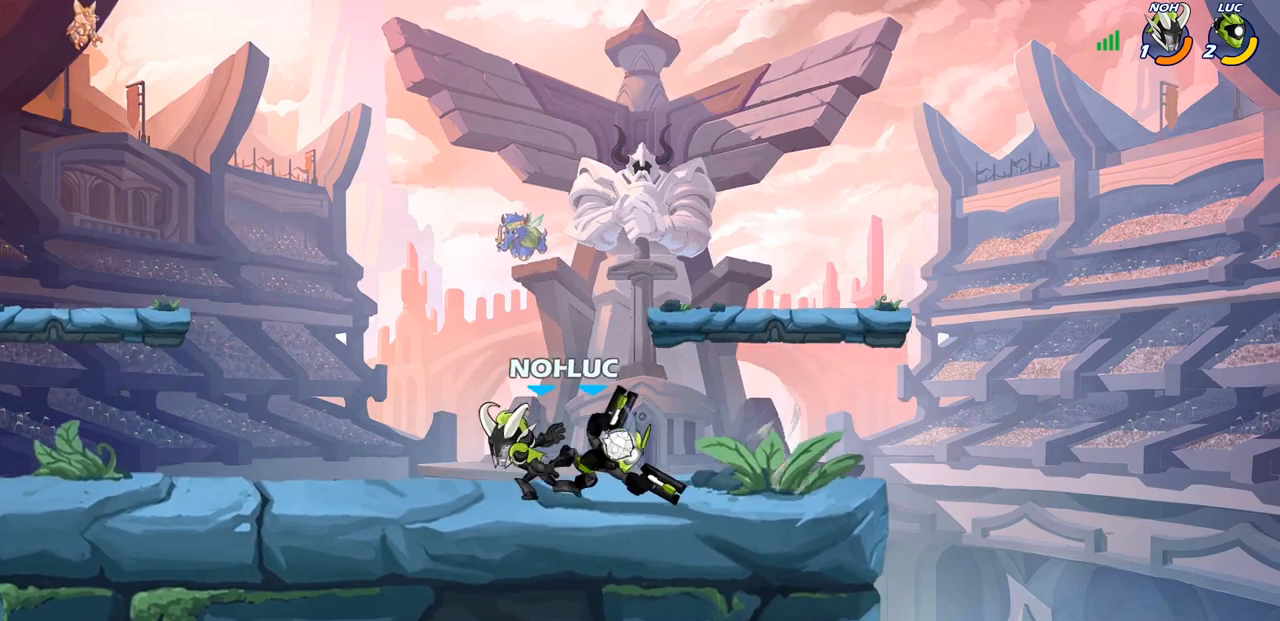
{"buttons": ["SQUARE", "R2"], "left_stick": "left", "right_stick": "center", "events": [[283, "left_stick", "left"], [367, "R2", "down"], [450, "SQUARE", "down"]]}
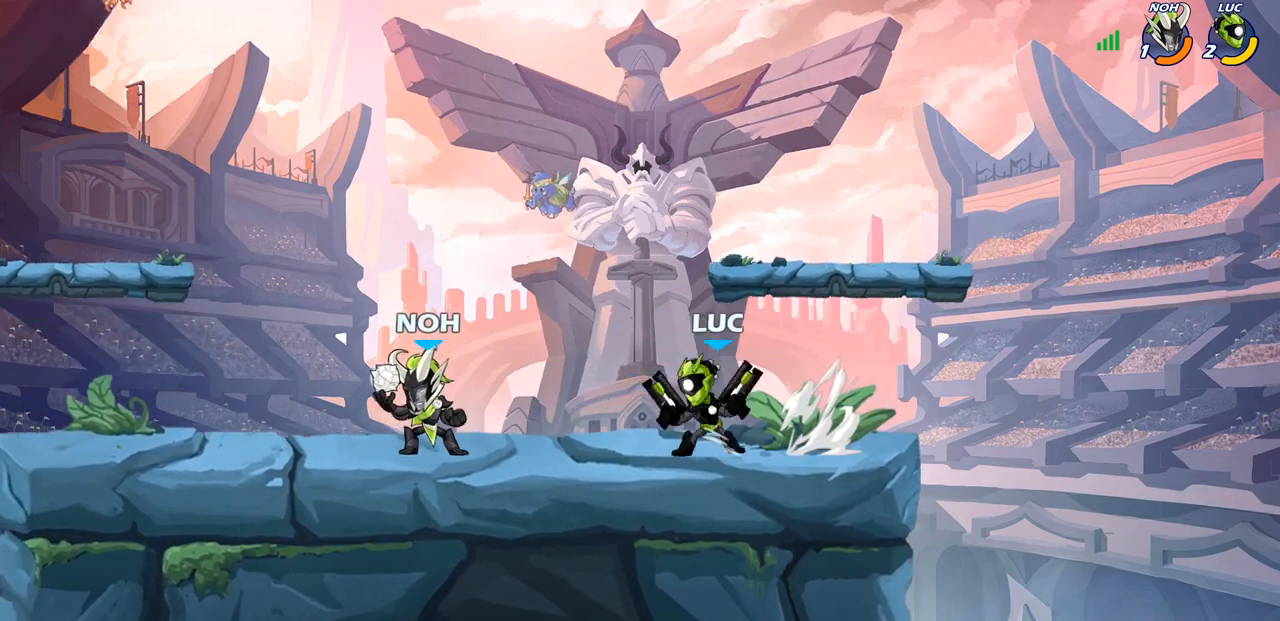
{"buttons": [], "left_stick": "left", "right_stick": "center", "events": [[17, "R2", "up"], [50, "SQUARE", "up"], [100, "left_stick", "center"], [333, "CROSS", "down"], [333, "left_stick", "left"], [417, "CROSS", "up"]]}
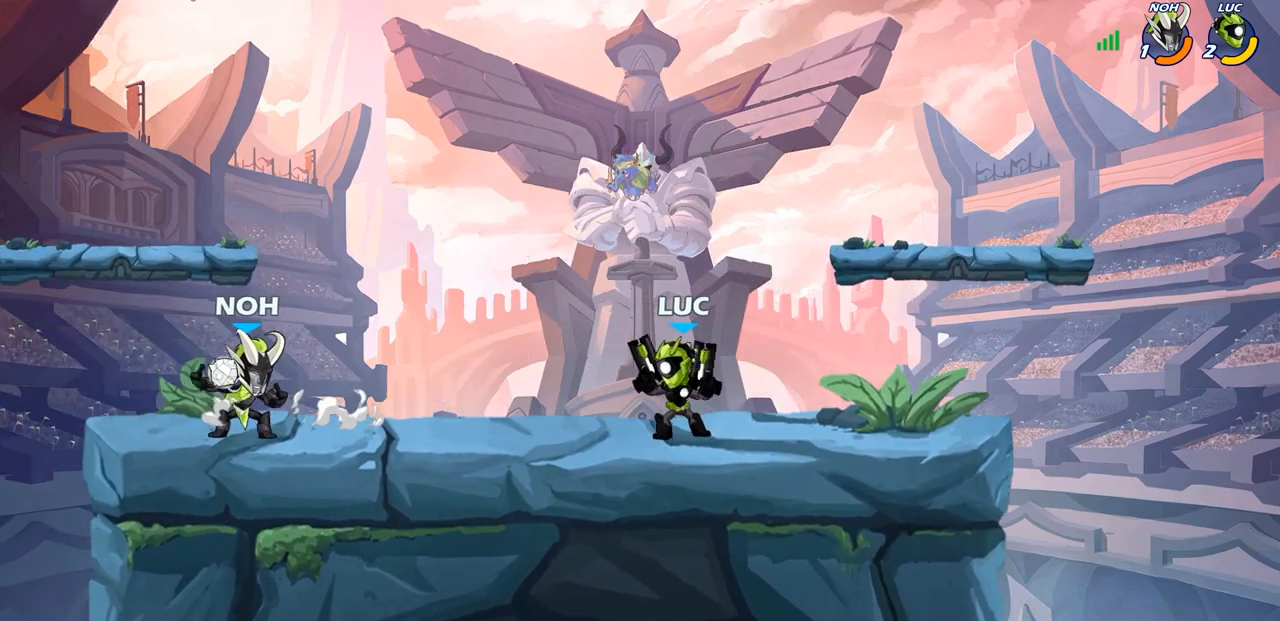
{"buttons": [], "left_stick": "center", "right_stick": "center", "events": [[50, "CROSS", "down"], [200, "CROSS", "up"], [250, "R2", "down"], [250, "left_stick", "down"], [283, "SQUARE", "down"], [383, "R2", "up"], [383, "SQUARE", "up"], [417, "left_stick", "center"]]}
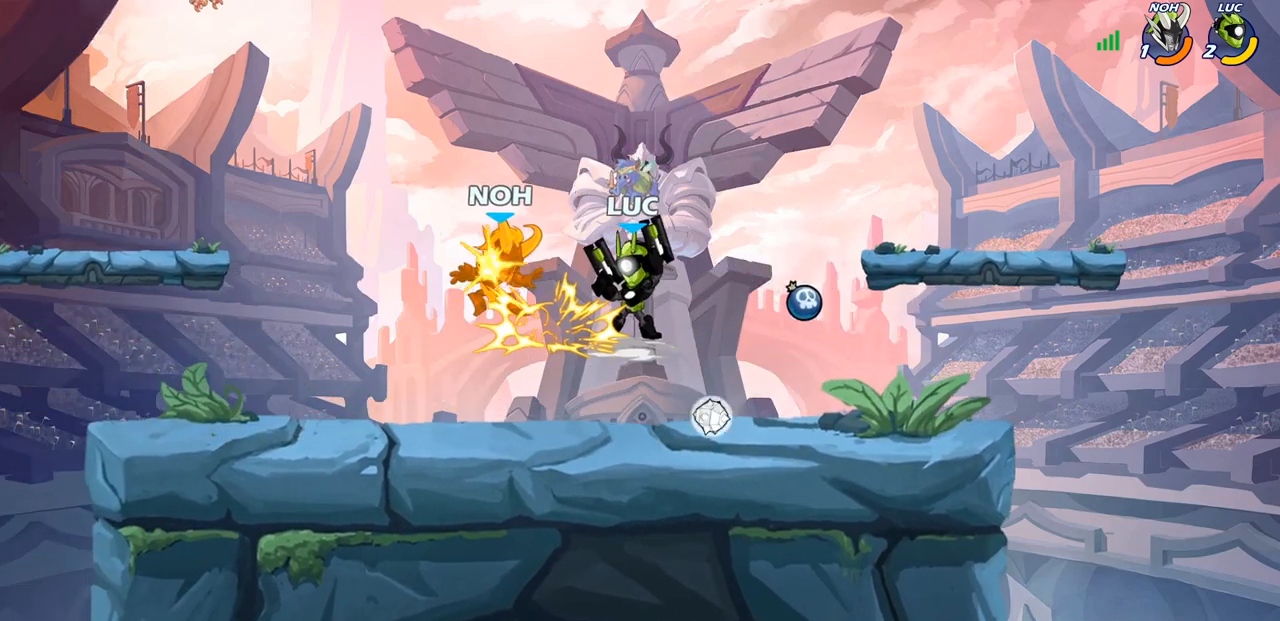
{"buttons": ["CROSS", "SQUARE"], "left_stick": "left", "right_stick": "center", "events": [[400, "left_stick", "left"], [450, "CROSS", "down"], [483, "SQUARE", "down"]]}
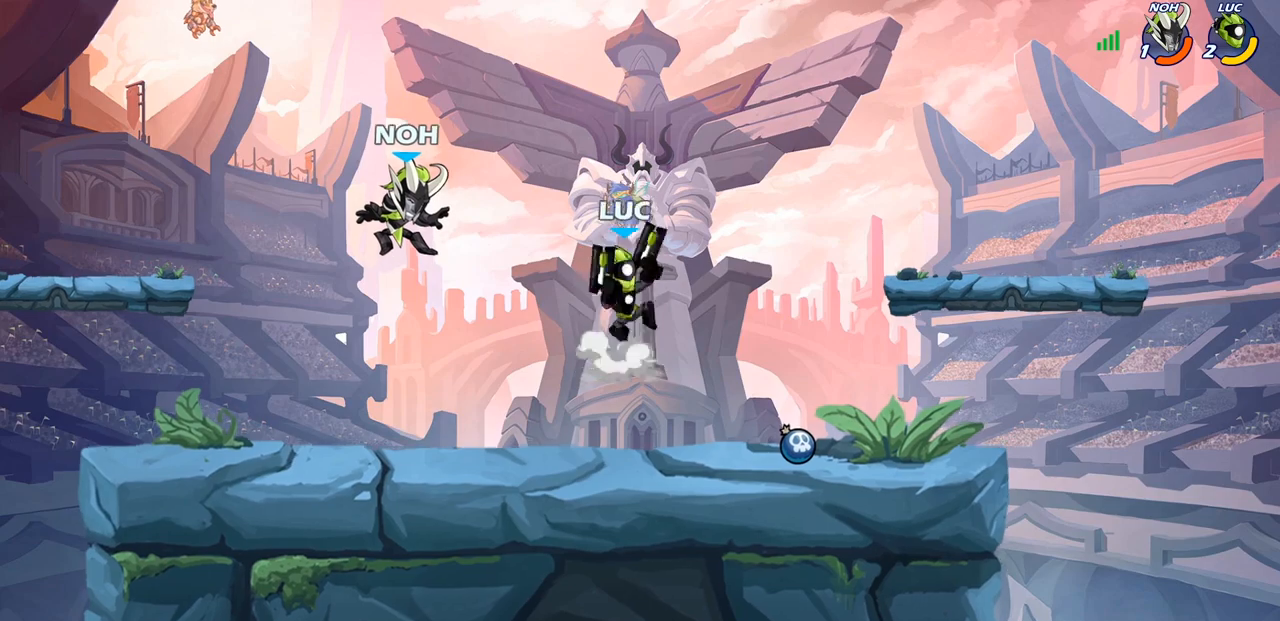
{"buttons": [], "left_stick": "down-left", "right_stick": "center", "events": [[50, "CROSS", "up"], [67, "SQUARE", "up"], [400, "left_stick", "down-left"]]}
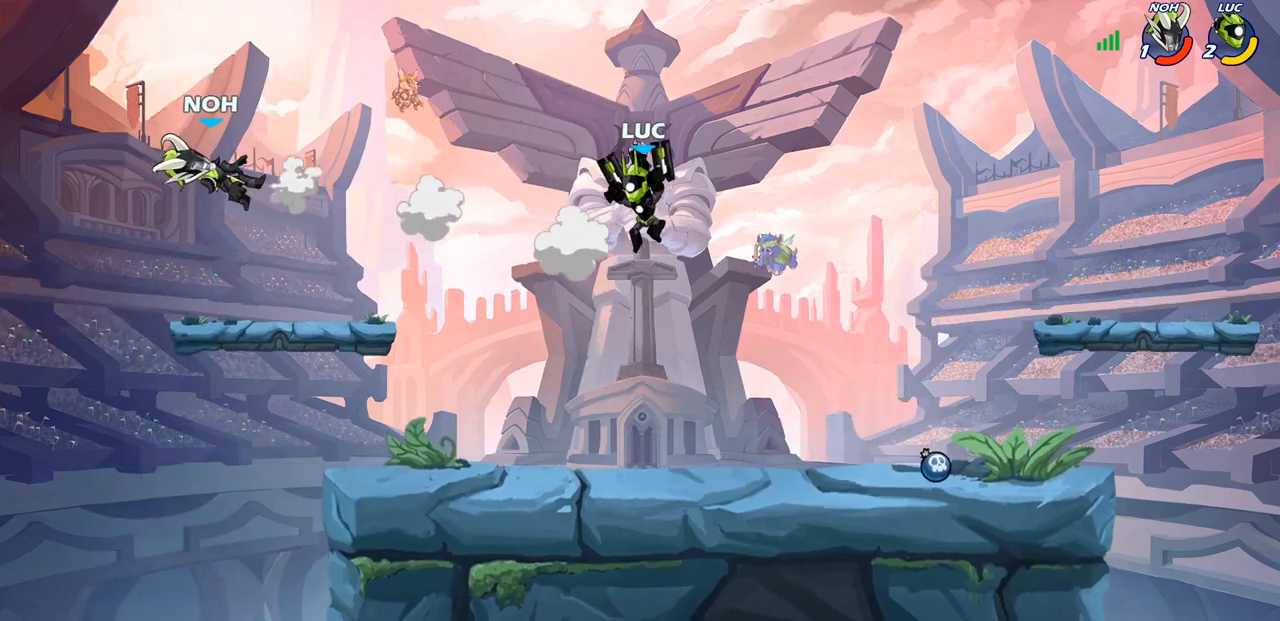
{"buttons": [], "left_stick": "center", "right_stick": "center", "events": [[167, "left_stick", "left"], [383, "left_stick", "center"]]}
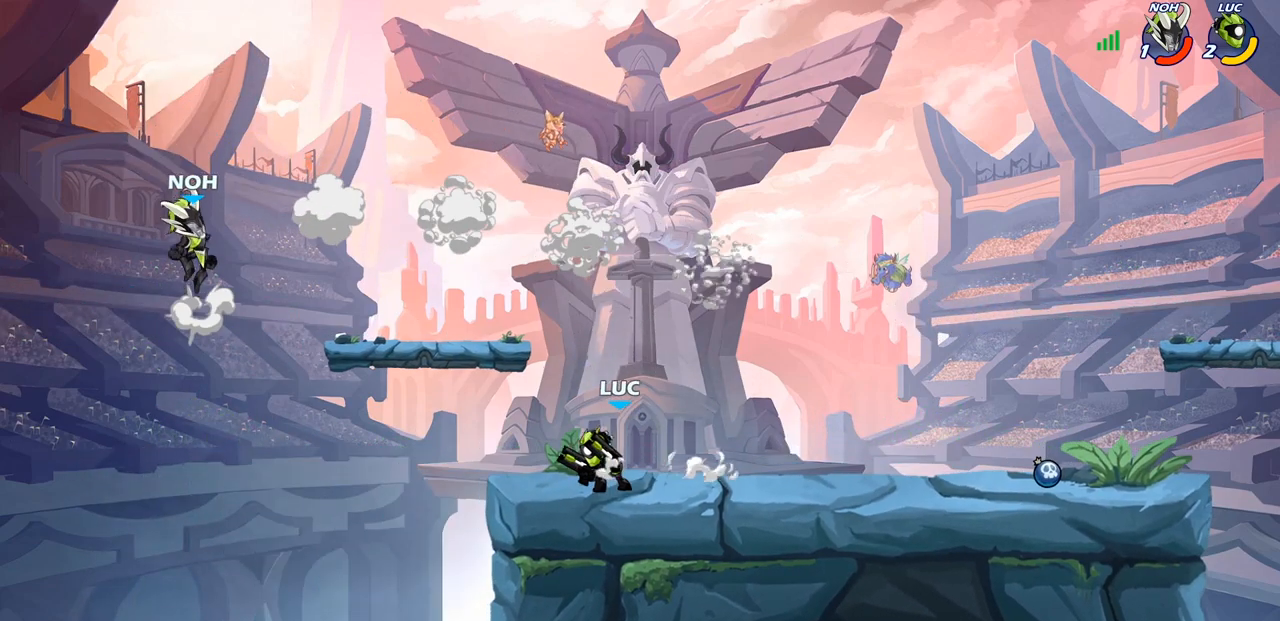
{"buttons": [], "left_stick": "center", "right_stick": "center", "events": [[300, "CROSS", "down"], [450, "CROSS", "up"]]}
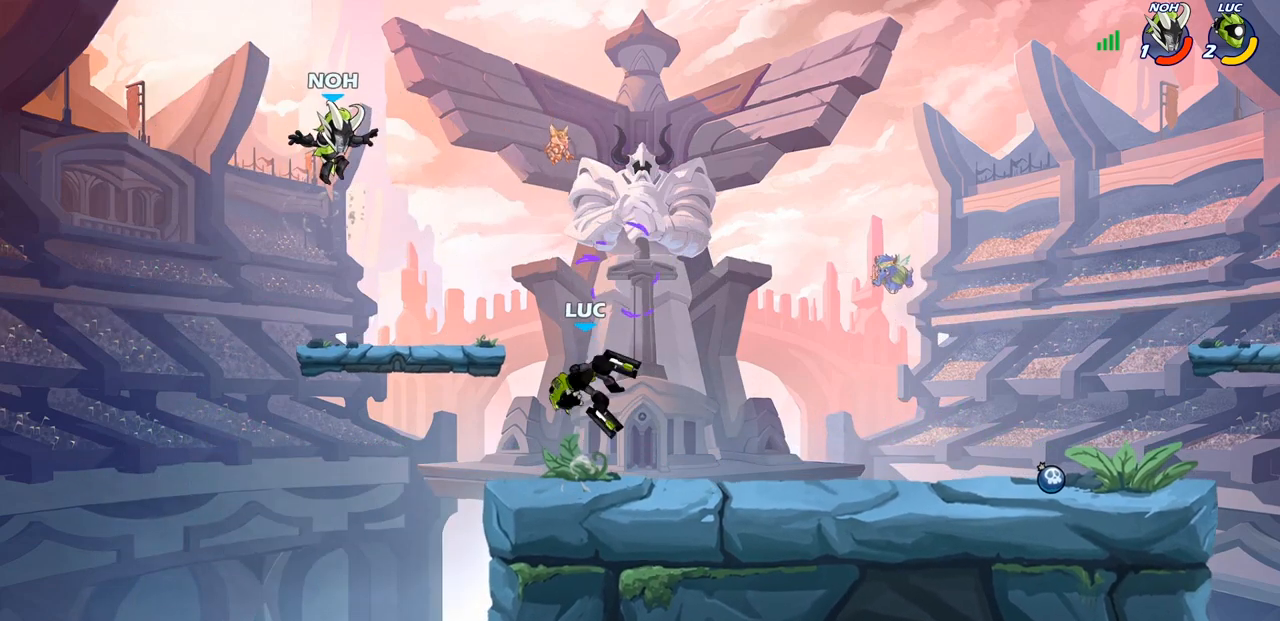
{"buttons": [], "left_stick": "down-right", "right_stick": "center", "events": [[317, "left_stick", "down-left"], [467, "left_stick", "down-right"]]}
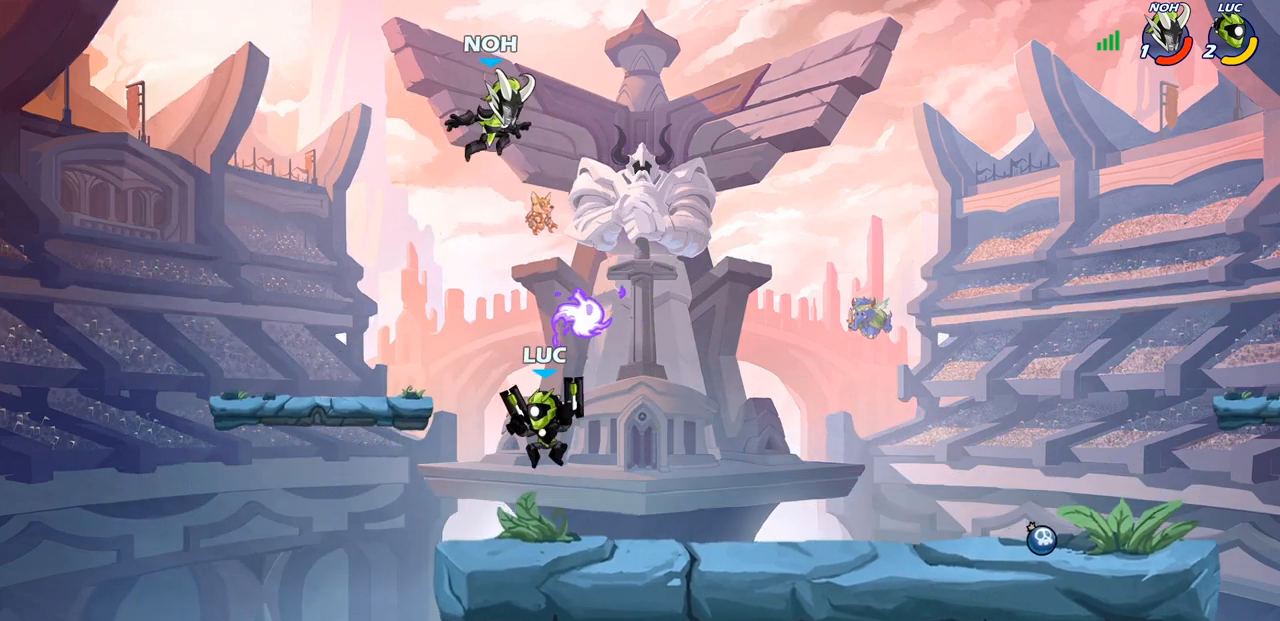
{"buttons": [], "left_stick": "center", "right_stick": "center", "events": [[50, "R2", "down"], [50, "left_stick", "center"], [83, "CIRCLE", "down"], [167, "R2", "up"], [500, "CIRCLE", "up"]]}
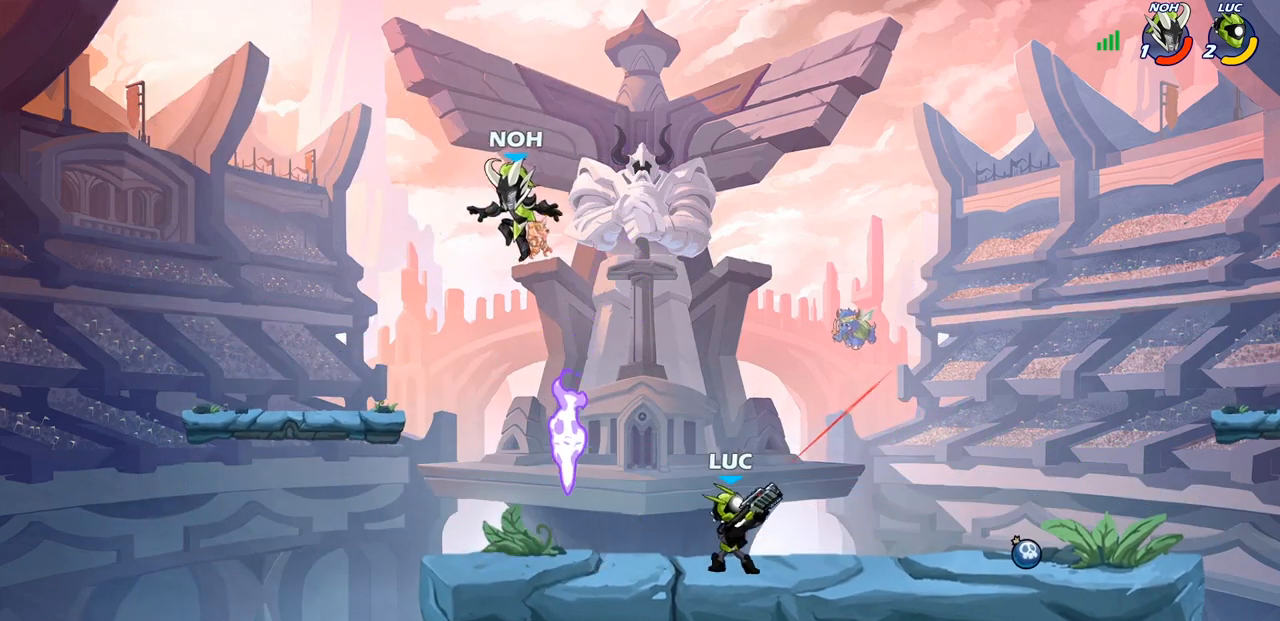
{"buttons": [], "left_stick": "left", "right_stick": "center", "events": [[50, "left_stick", "left"], [200, "left_stick", "center"], [400, "left_stick", "left"]]}
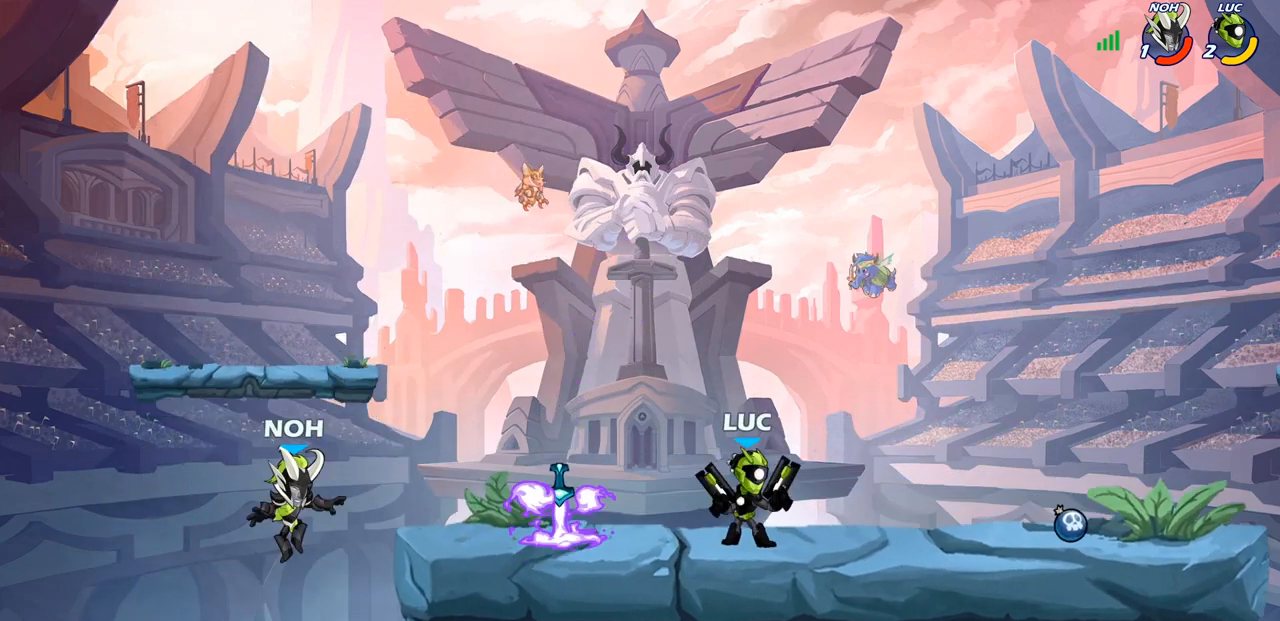
{"buttons": [], "left_stick": "center", "right_stick": "center", "events": [[17, "SQUARE", "down"], [133, "SQUARE", "up"], [283, "left_stick", "center"]]}
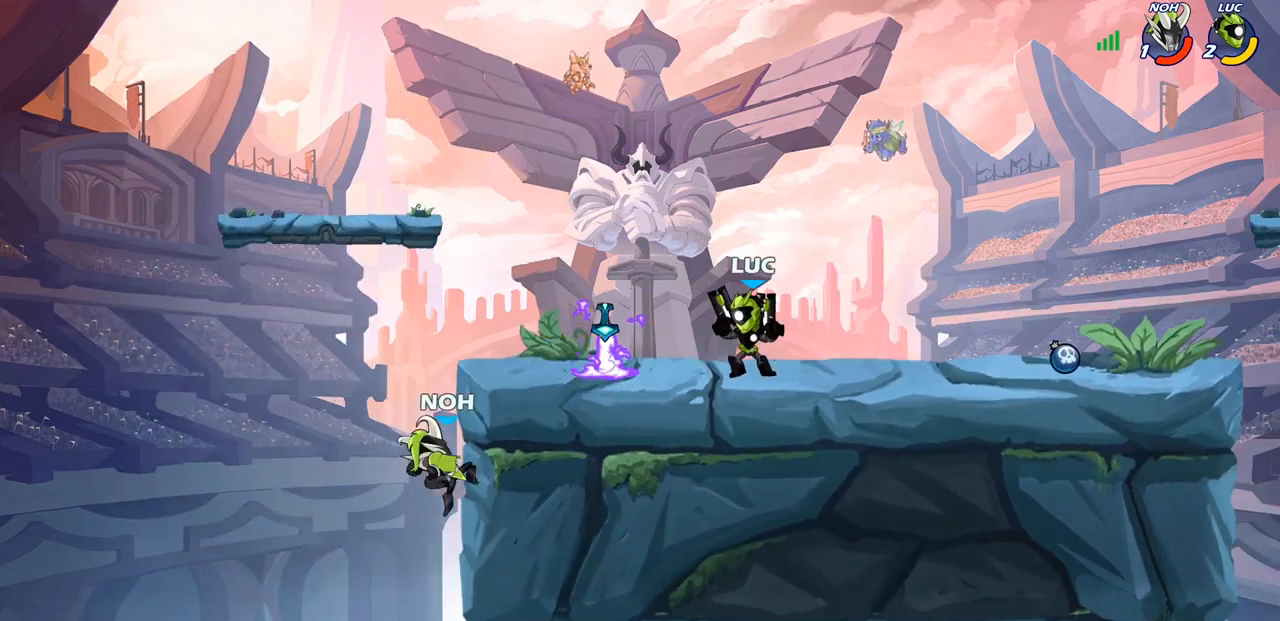
{"buttons": [], "left_stick": "center", "right_stick": "center", "events": [[33, "left_stick", "left"], [167, "R2", "down"], [200, "left_stick", "down-left"], [217, "CIRCLE", "down"], [283, "R2", "up"], [300, "CIRCLE", "up"], [367, "left_stick", "center"]]}
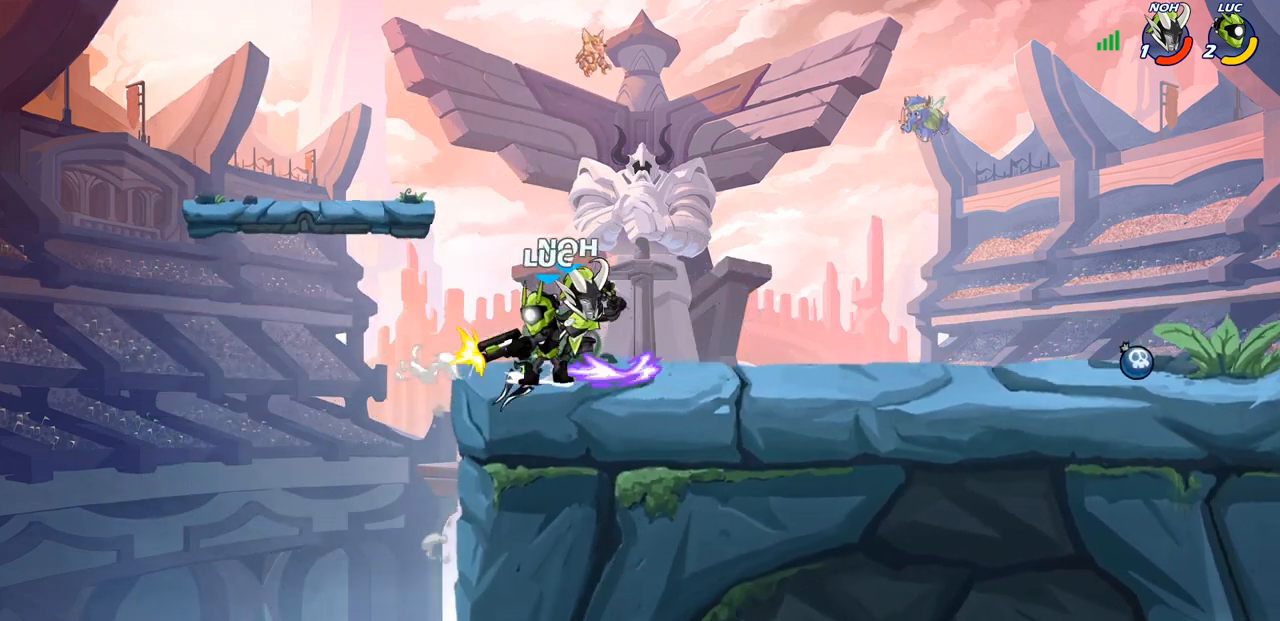
{"buttons": [], "left_stick": "right", "right_stick": "center", "events": [[483, "left_stick", "right"]]}